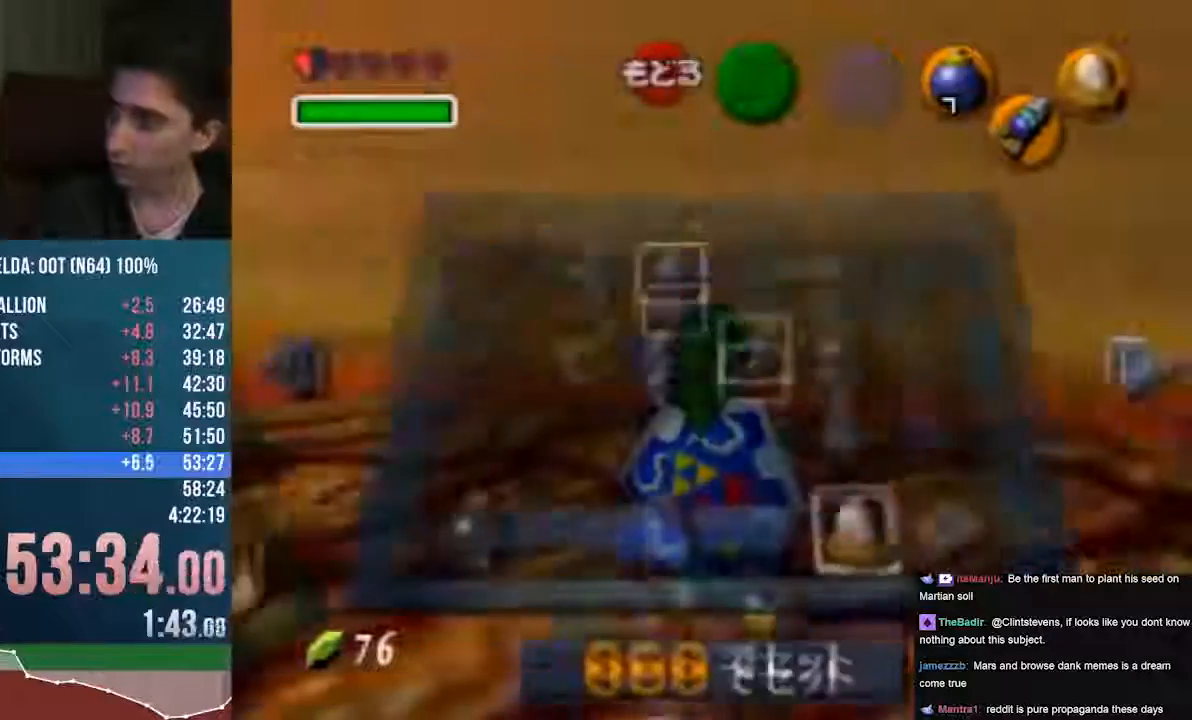
Gameplay with a controller (Nintendo layout); each line is a JSON object with the inputs held at the frame after it. "events" lists button and stick changes between this image and that frame as [ms after this image, input, new state], when the widget could be followed in between. Not read: L1 L3 R1 R3 START.
{"buttons": ["Z"], "left_stick": "up", "events": [[34, "left_stick", "up"]]}
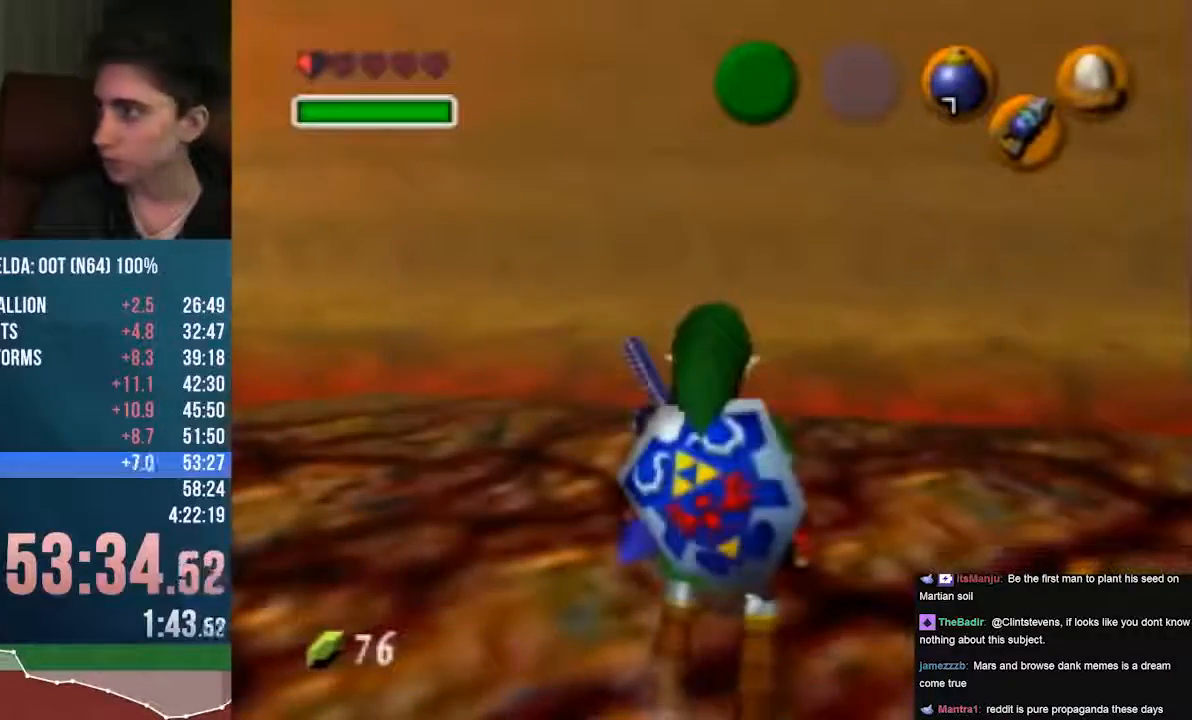
{"buttons": ["Z"], "left_stick": "center", "events": [[508, "left_stick", "center"]]}
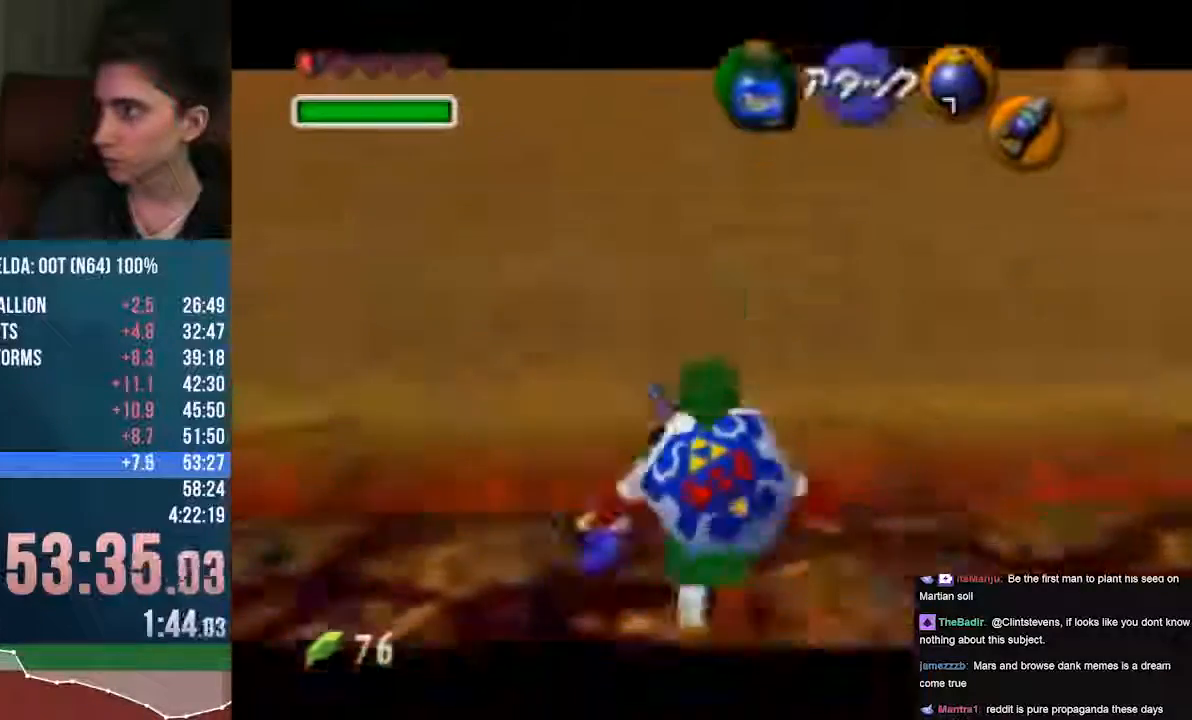
{"buttons": ["Z"], "left_stick": "center", "events": [[101, "left_stick", "down"], [270, "Z", "up"], [338, "Z", "down"], [338, "left_stick", "center"]]}
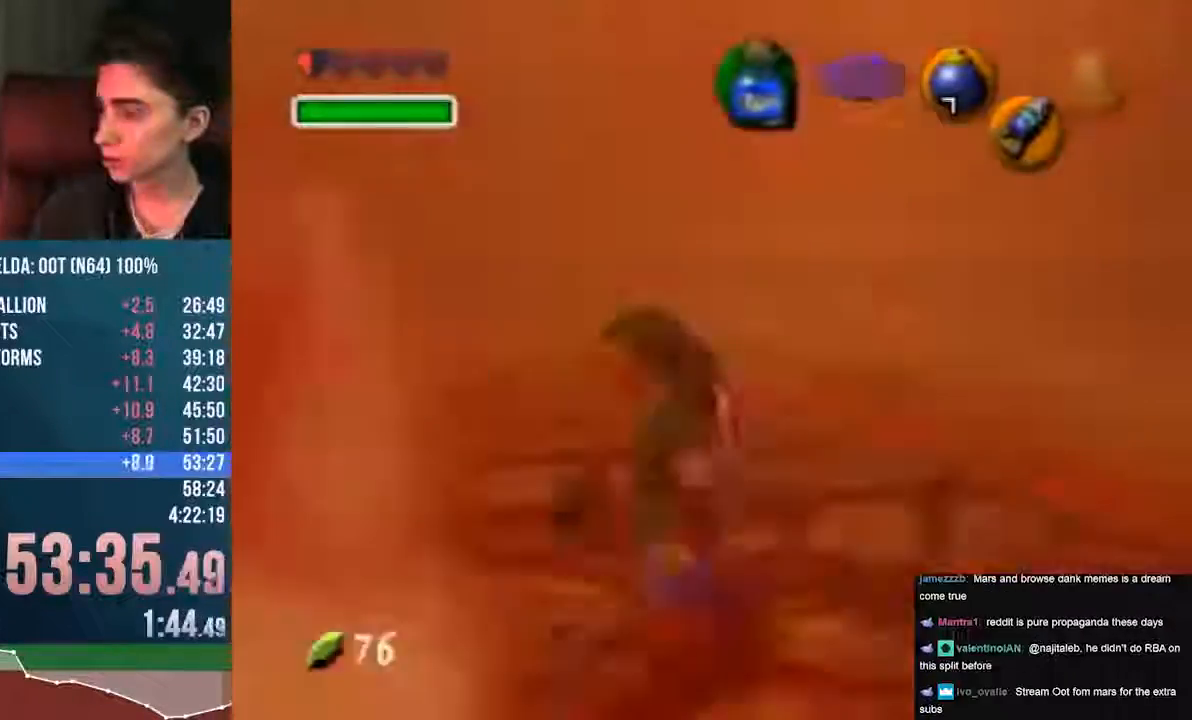
{"buttons": ["Z"], "left_stick": "up"}
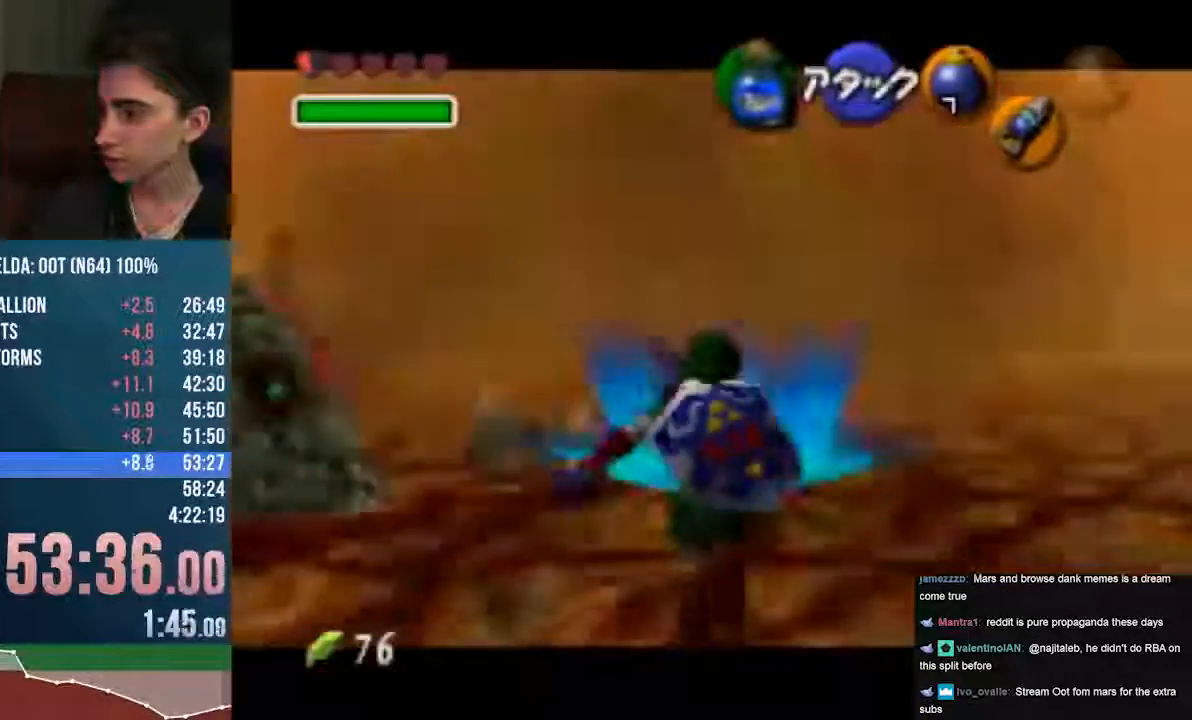
{"buttons": [], "left_stick": "center", "events": [[67, "left_stick", "center"], [372, "Z", "up"]]}
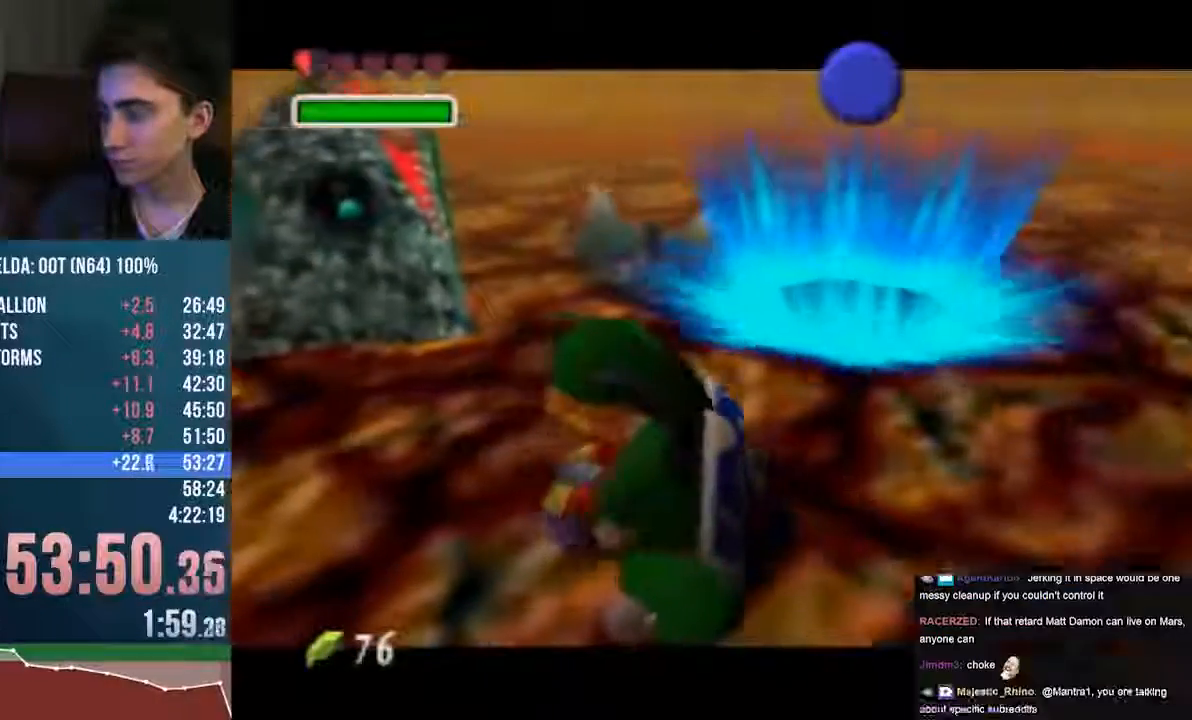
{"buttons": [], "left_stick": "center", "events": []}
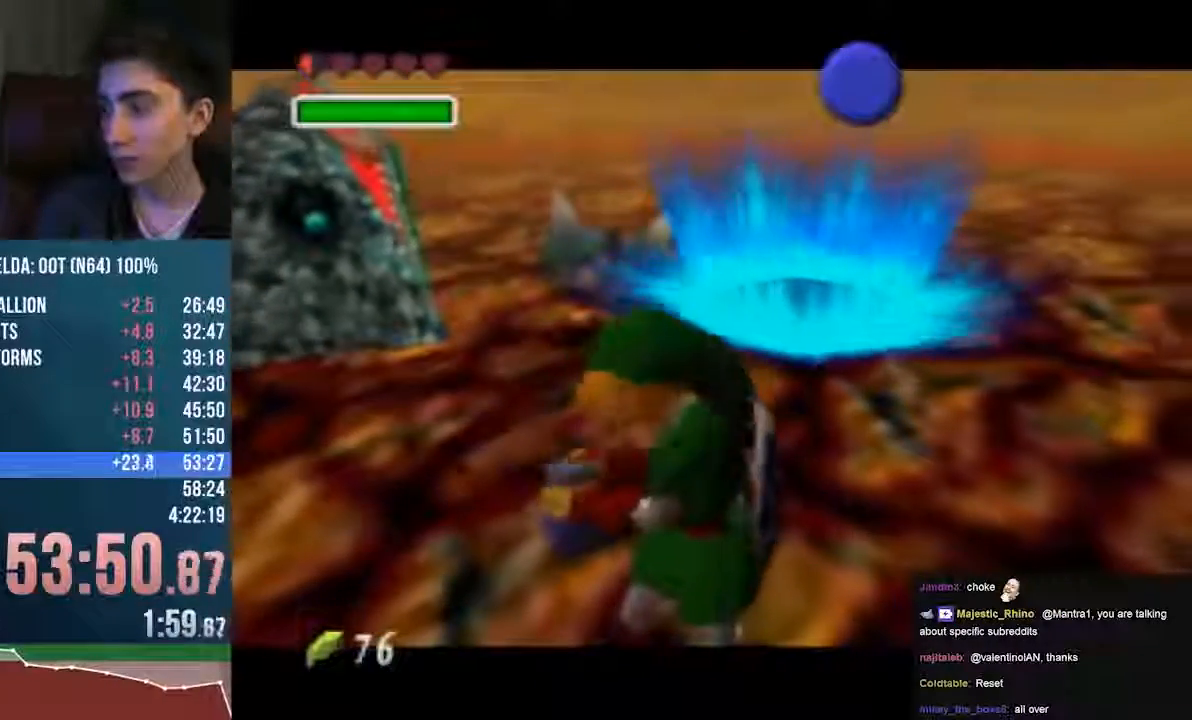
{"buttons": [], "left_stick": "center", "events": []}
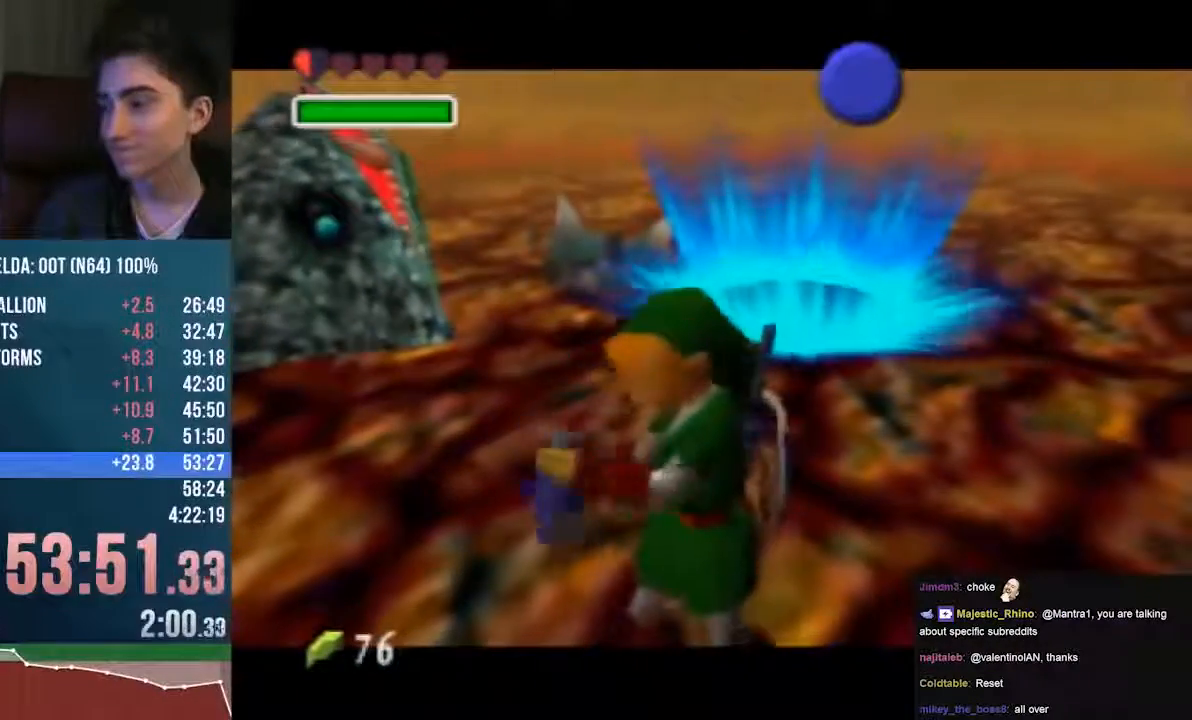
{"buttons": [], "left_stick": "center", "events": []}
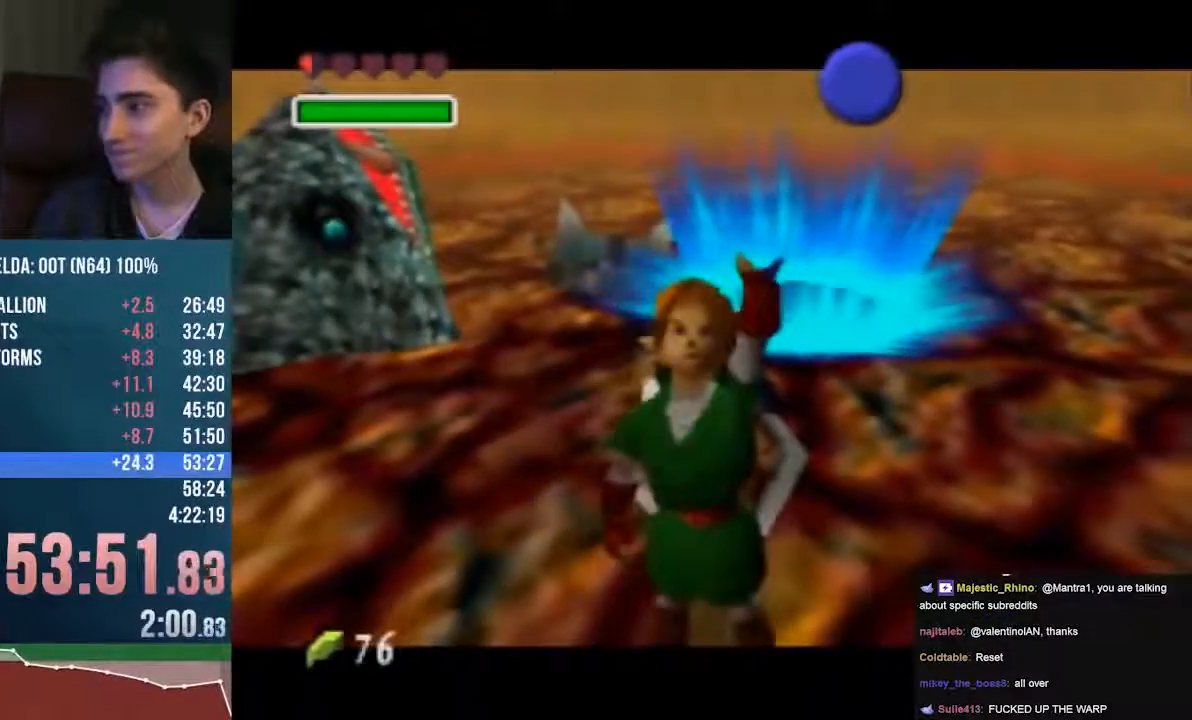
{"buttons": [], "left_stick": "center", "events": []}
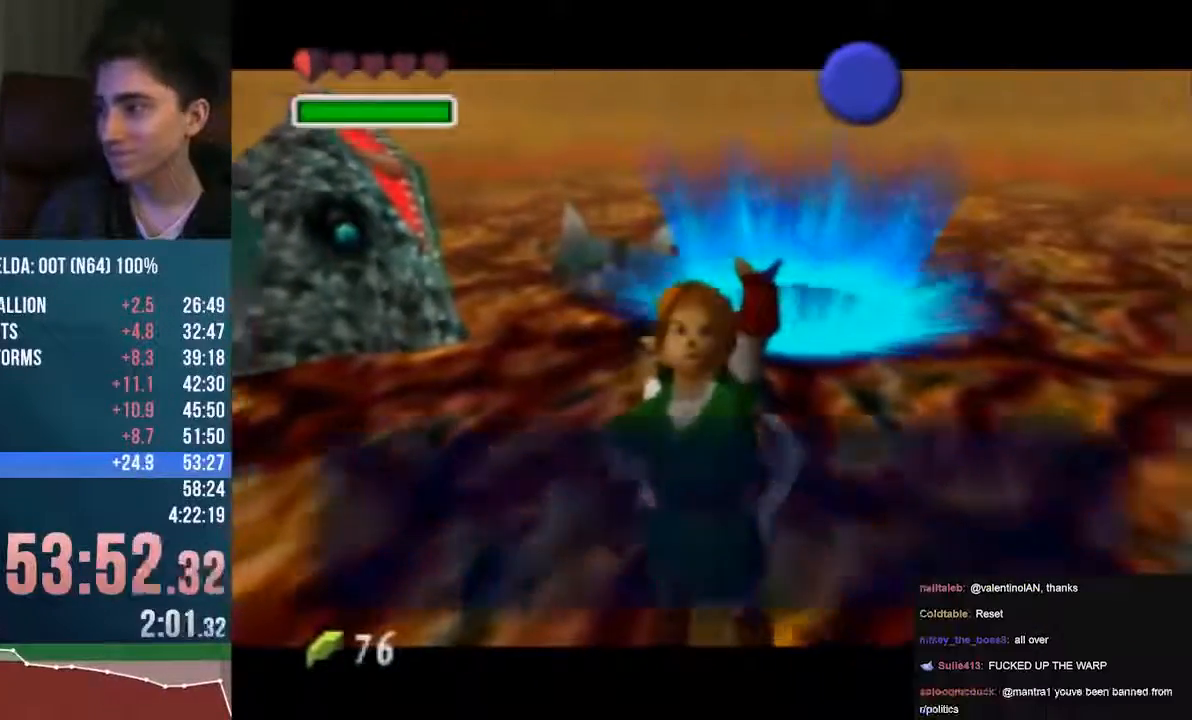
{"buttons": [], "left_stick": "center", "events": [[304, "B", "down"], [439, "B", "up"]]}